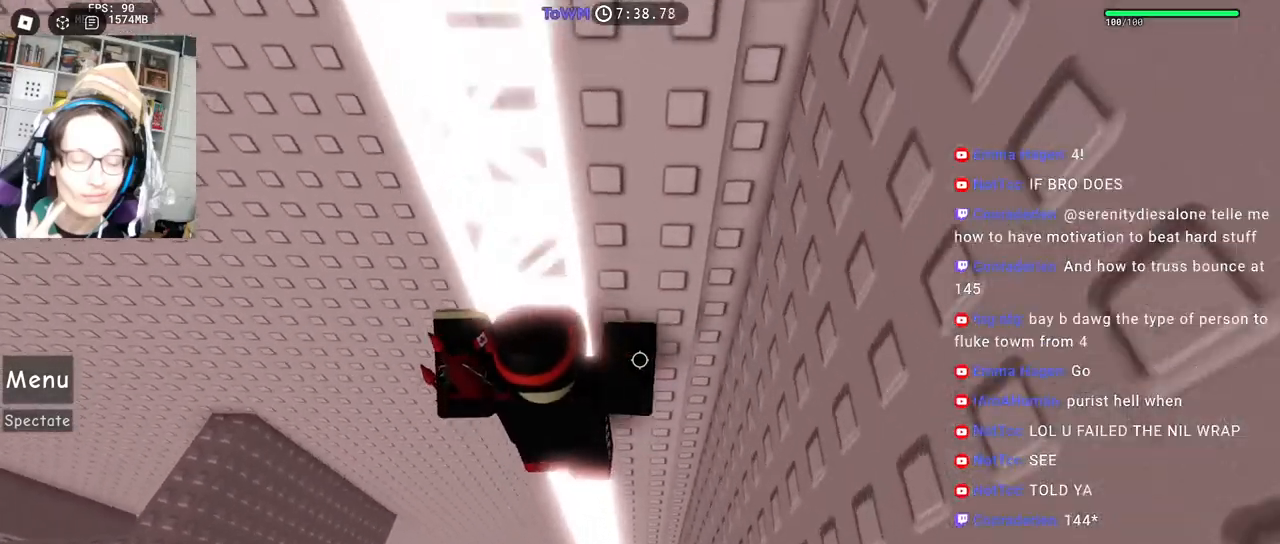
Gameplay with keyboard and mouse; each line is a JSON object with the keys and mouse buttons held at the frame after it. "events" lists presses ("down") and releases ("up") of "a", "ctrl", "d", "e", "q", "s", "shift", "space", "w", "mouse_left", "mouse_wheel", "mouse_right", "mouse_mb4" and "mouse_mb5" between this image and that frame as [ms after this image, input, new state], when the widget could be followed in between. "mouse_left", "mouse_wheel", "mouse_right", "mouse_mb4", "mouse_mb5" = the "left", "wheel", "right", "mb4", "mb5" buttons of the "mouse" list. No other keys are recorded. "wheel" means that the mouse wheel is clicked or scrolled. Mouse movement is not recorded.
{"keys": ["space", "w"], "mouse": ["right"], "events": []}
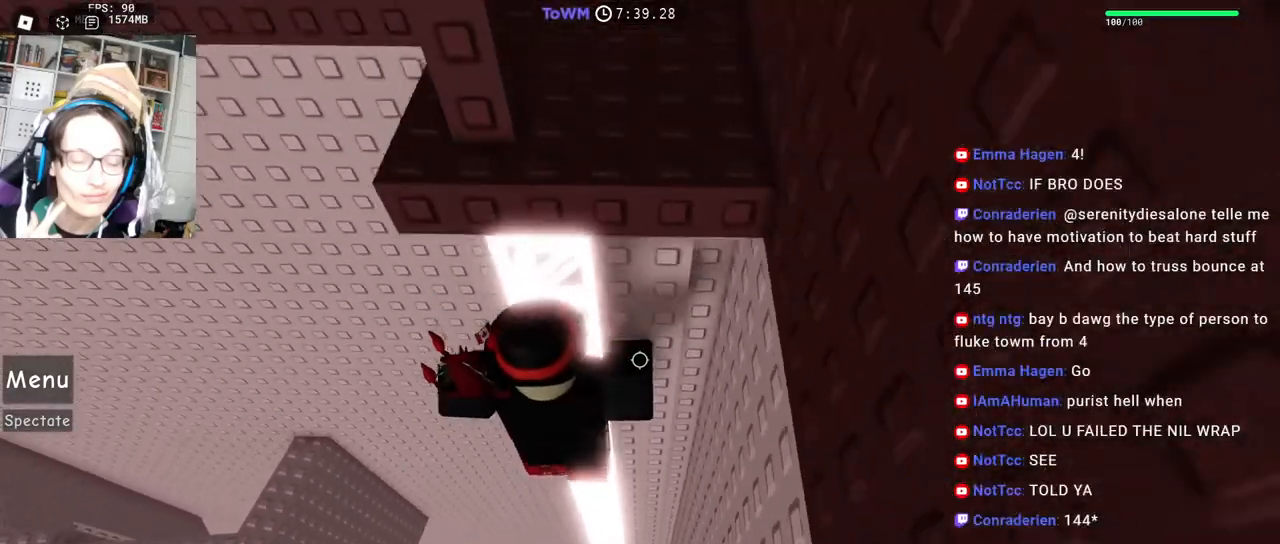
{"keys": ["space", "w"], "mouse": ["right"], "events": []}
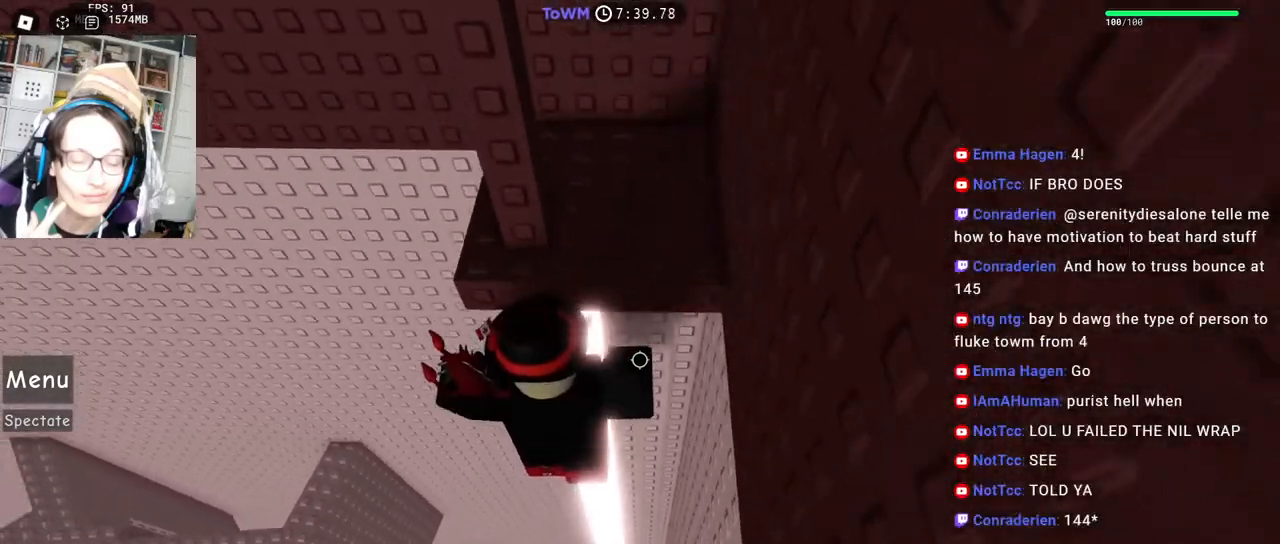
{"keys": [], "mouse": ["right"], "events": [[34, "space", "up"], [434, "w", "up"]]}
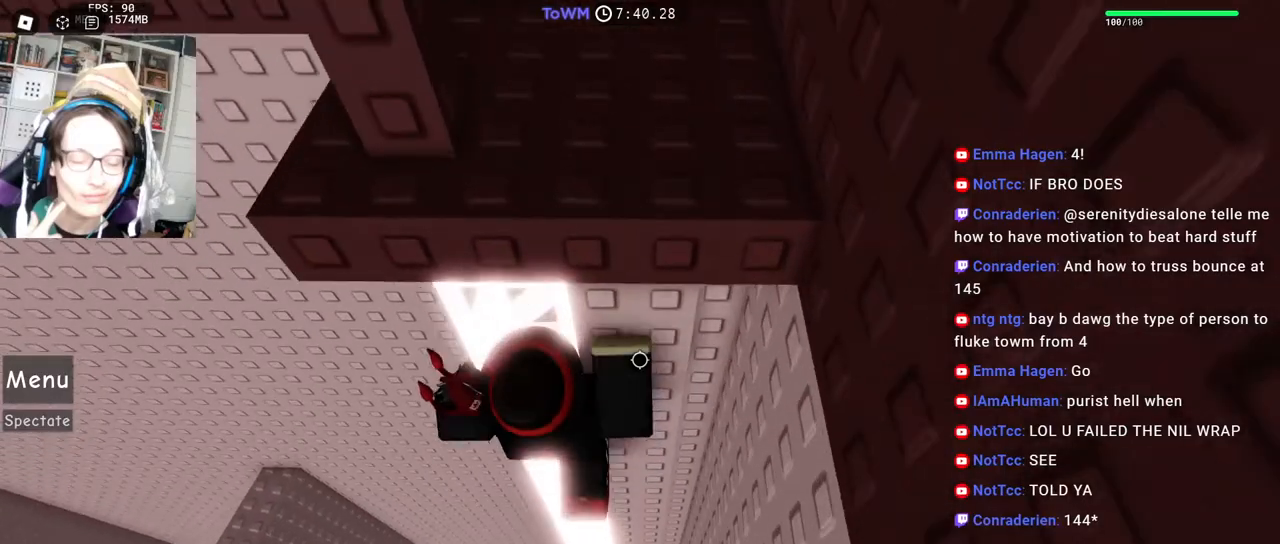
{"keys": [], "mouse": ["right"], "events": []}
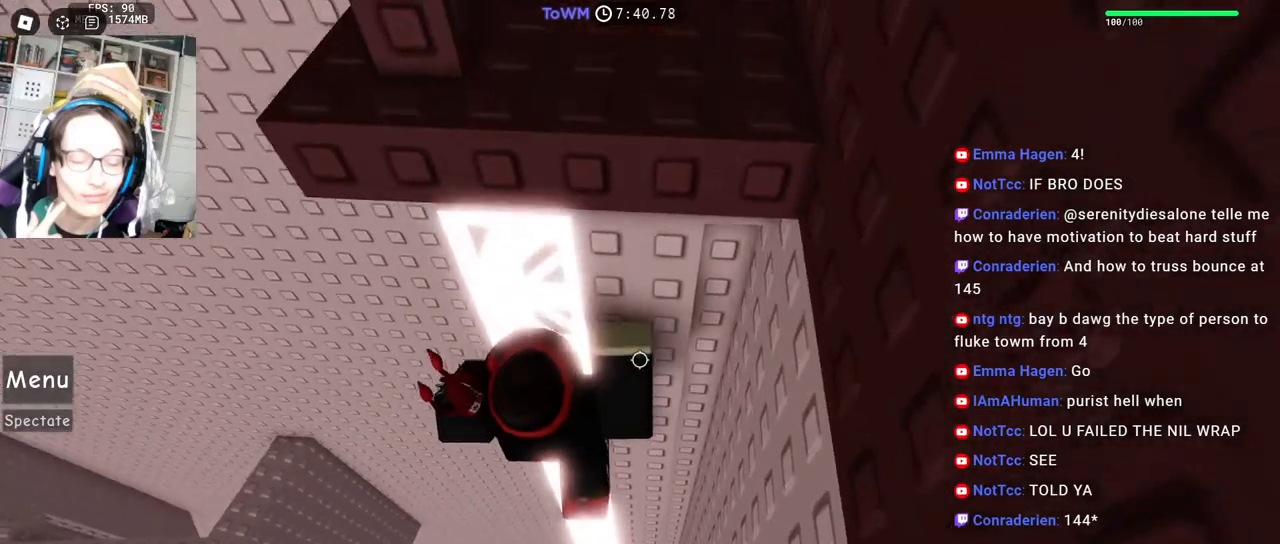
{"keys": [], "mouse": ["right"], "events": [[100, "mouse_wheel", "down"], [134, "shift", "down"], [284, "mouse_wheel", "up"], [284, "shift", "up"]]}
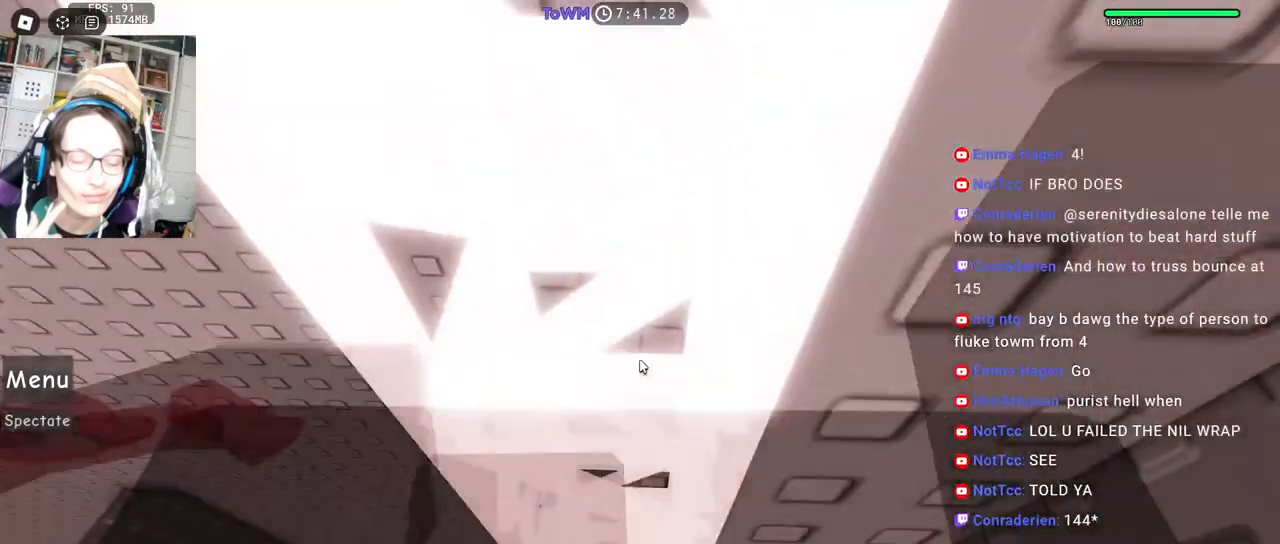
{"keys": [], "mouse": ["right"], "events": [[34, "w", "down"], [134, "w", "up"]]}
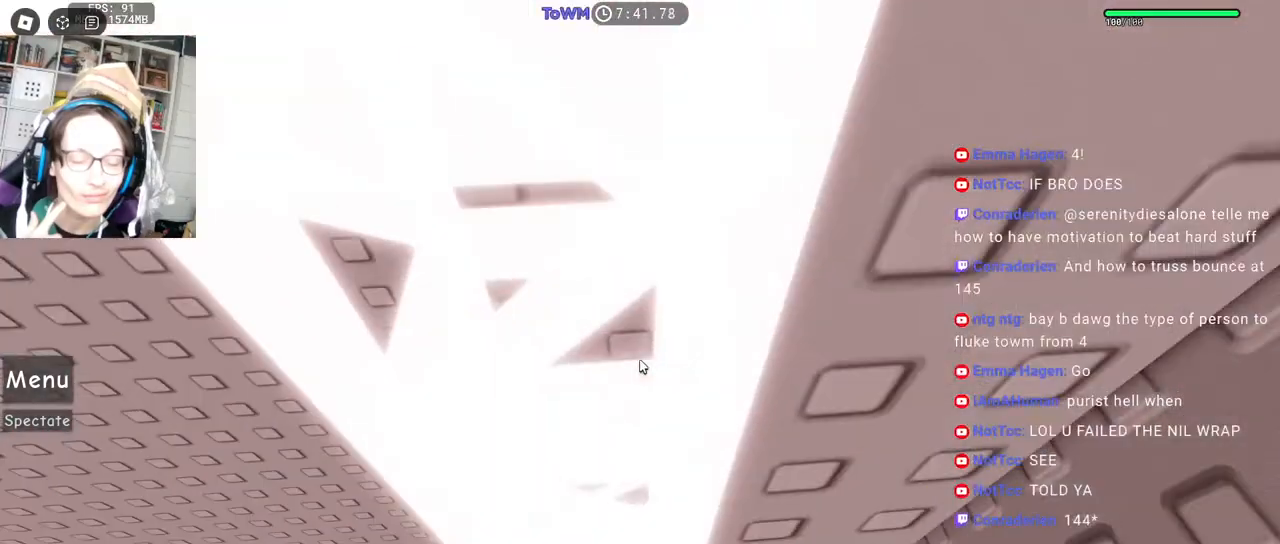
{"keys": [], "mouse": ["right"], "events": [[167, "w", "down"], [267, "w", "up"]]}
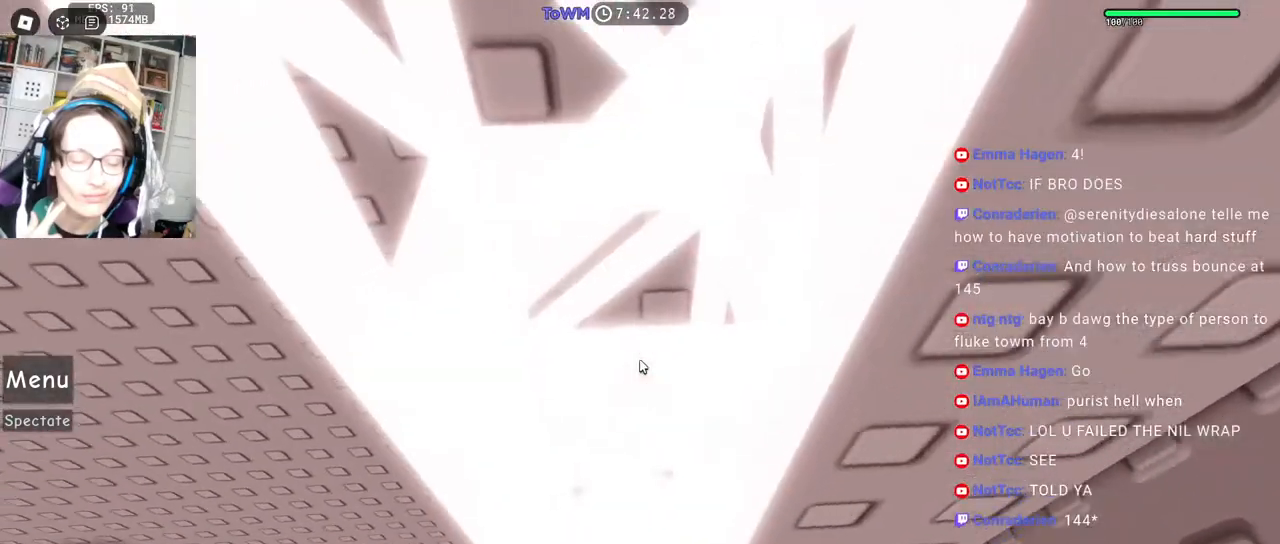
{"keys": [], "mouse": ["right"], "events": [[34, "mouse_wheel", "down"], [200, "mouse_wheel", "up"], [200, "shift", "down"], [334, "shift", "up"], [384, "w", "down"], [484, "w", "up"]]}
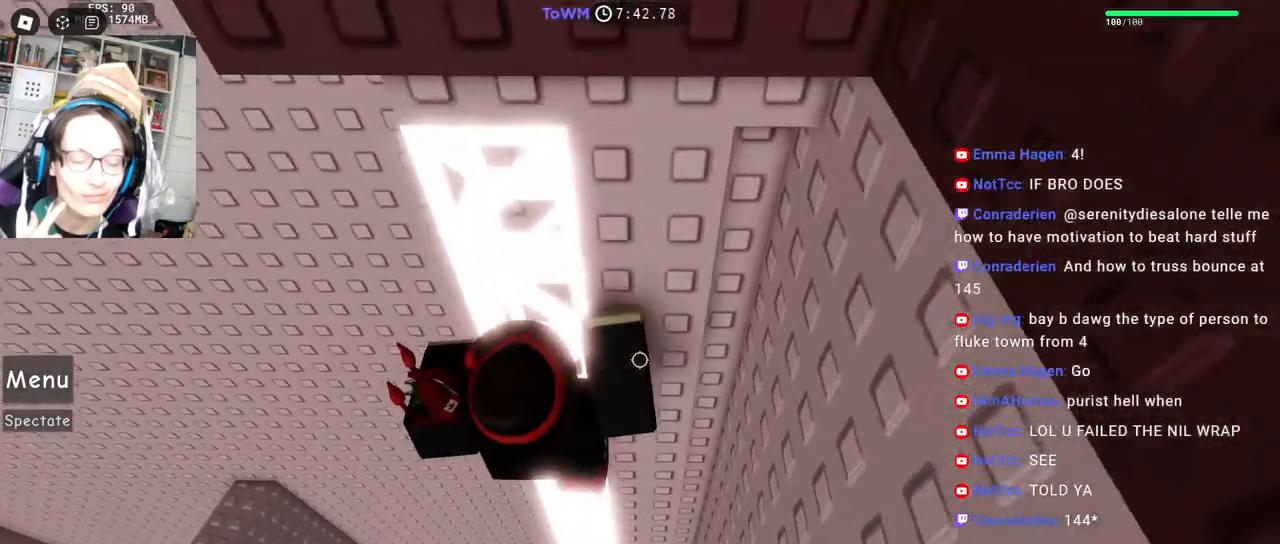
{"keys": [], "mouse": [], "events": [[84, "shift", "down"], [117, "mouse_right", "up"], [217, "shift", "up"], [234, "w", "down"], [334, "w", "up"]]}
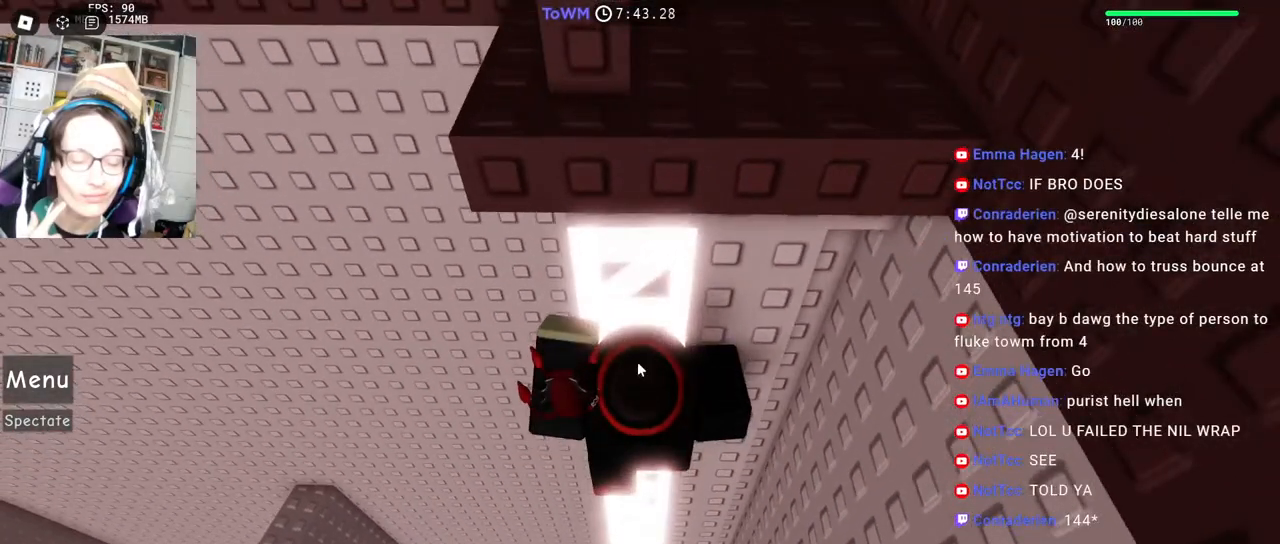
{"keys": [], "mouse": [], "events": []}
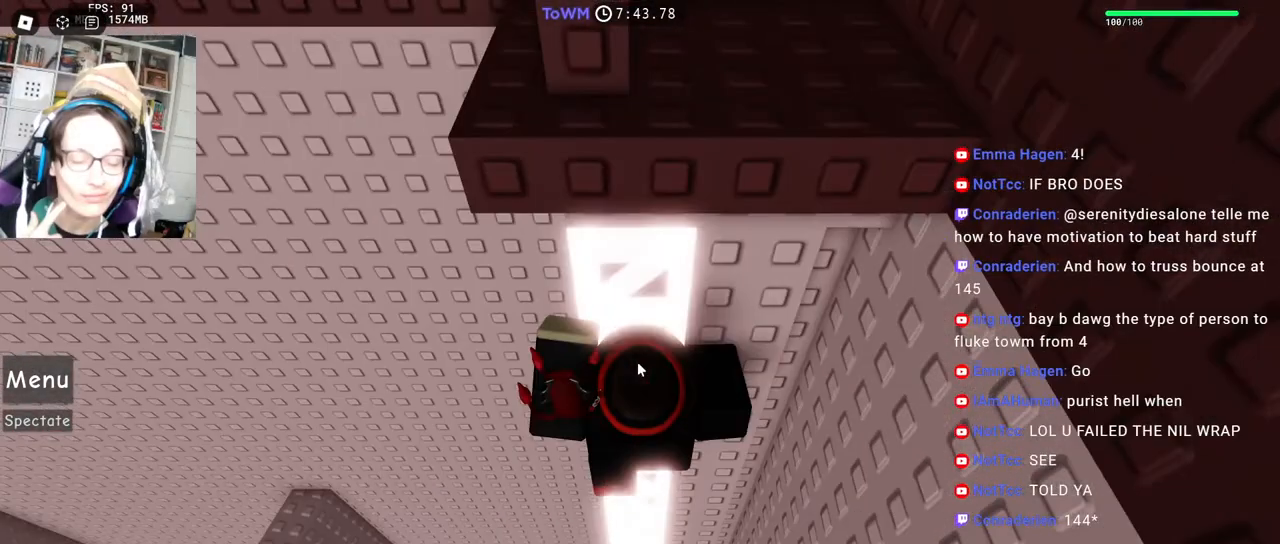
{"keys": [], "mouse": [], "events": [[150, "shift", "down"], [284, "w", "down"], [334, "shift", "up"], [350, "w", "up"]]}
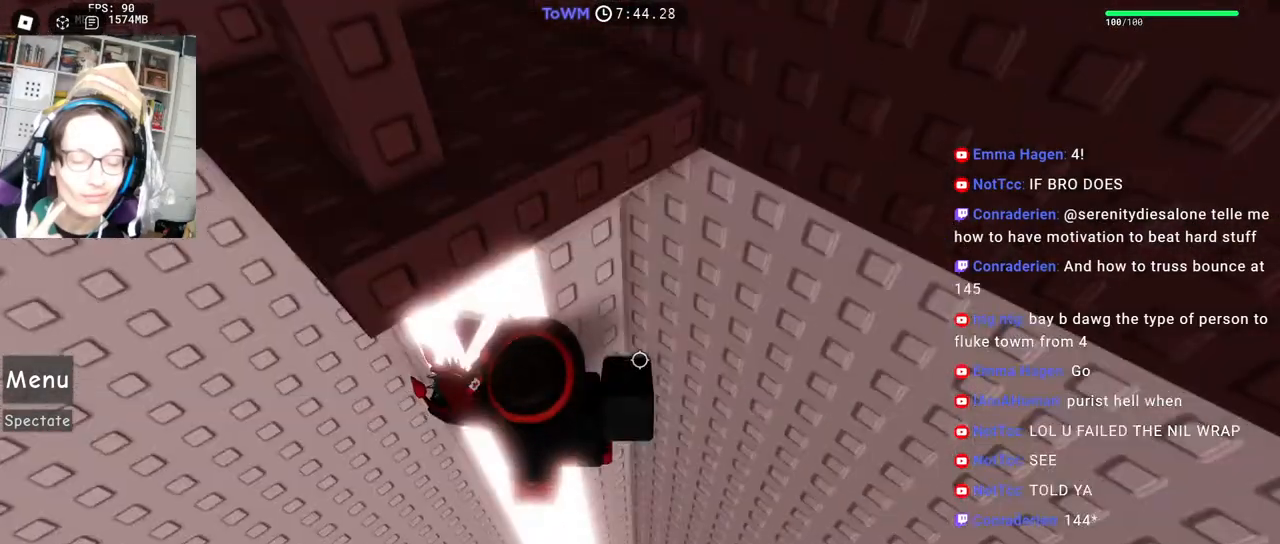
{"keys": ["w"], "mouse": [], "events": [[467, "w", "down"]]}
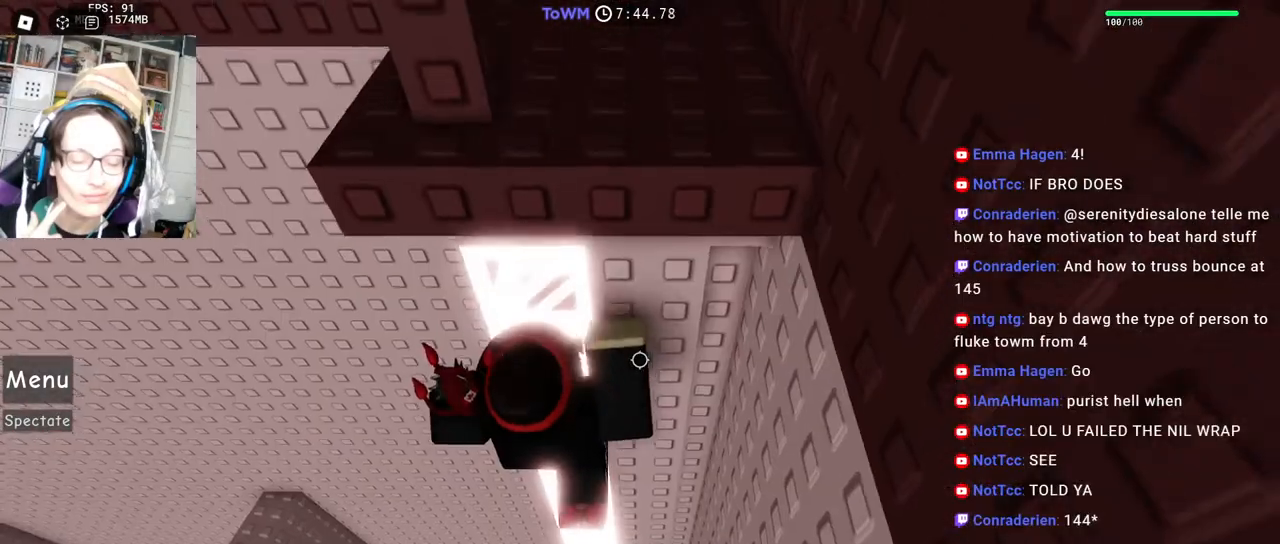
{"keys": [], "mouse": [], "events": [[167, "w", "up"], [250, "w", "down"], [334, "w", "up"], [417, "w", "down"], [484, "w", "up"]]}
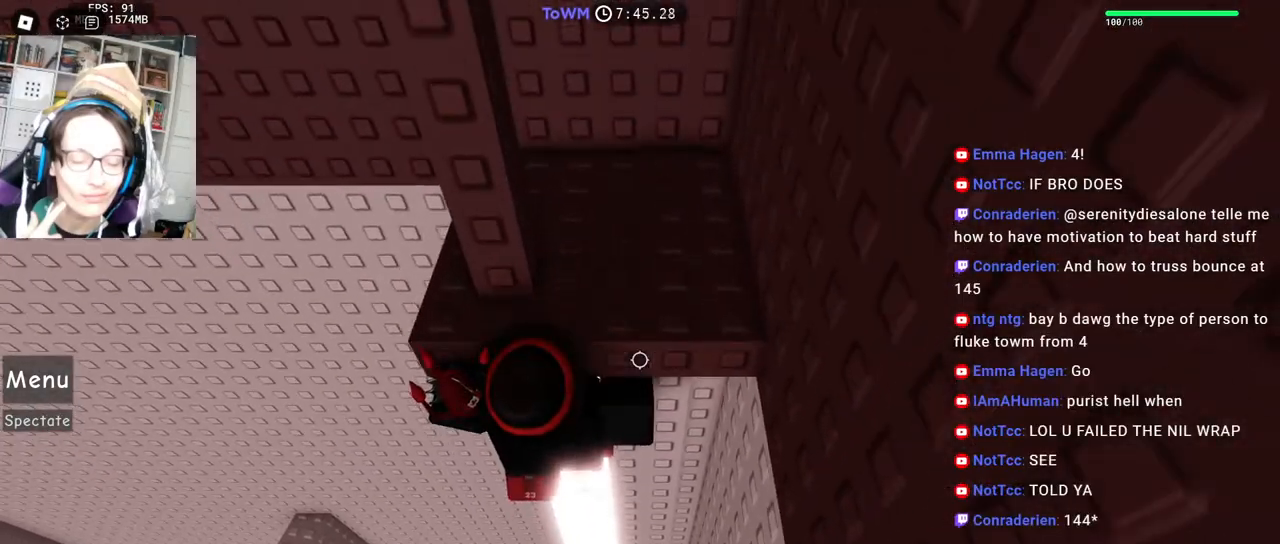
{"keys": [], "mouse": [], "events": [[150, "w", "down"], [200, "w", "up"], [367, "s", "down"], [500, "s", "up"]]}
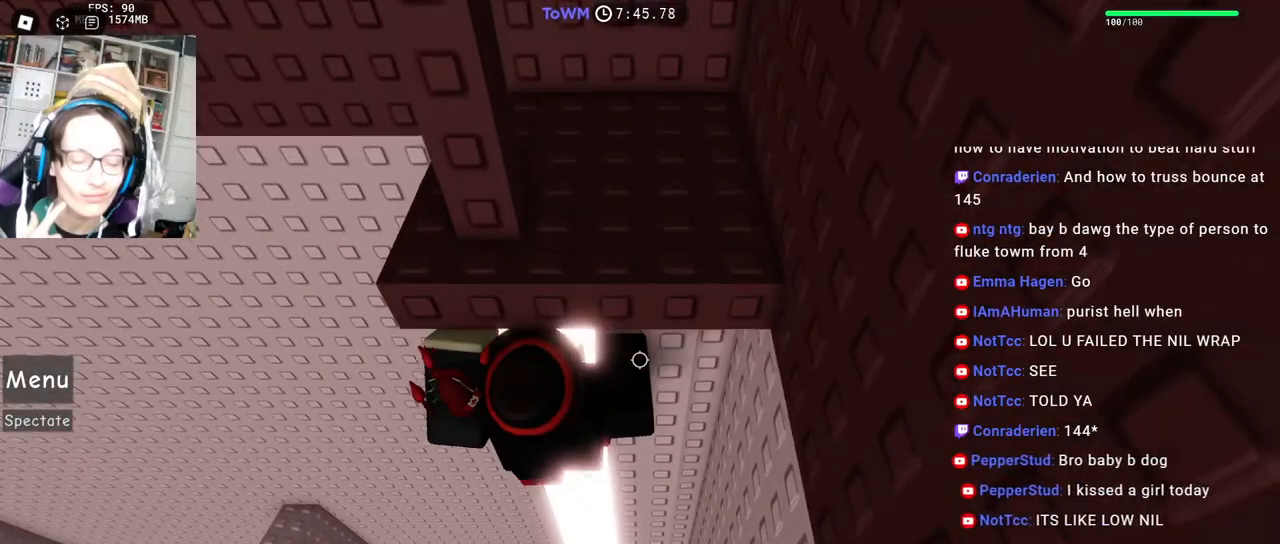
{"keys": [], "mouse": [], "events": []}
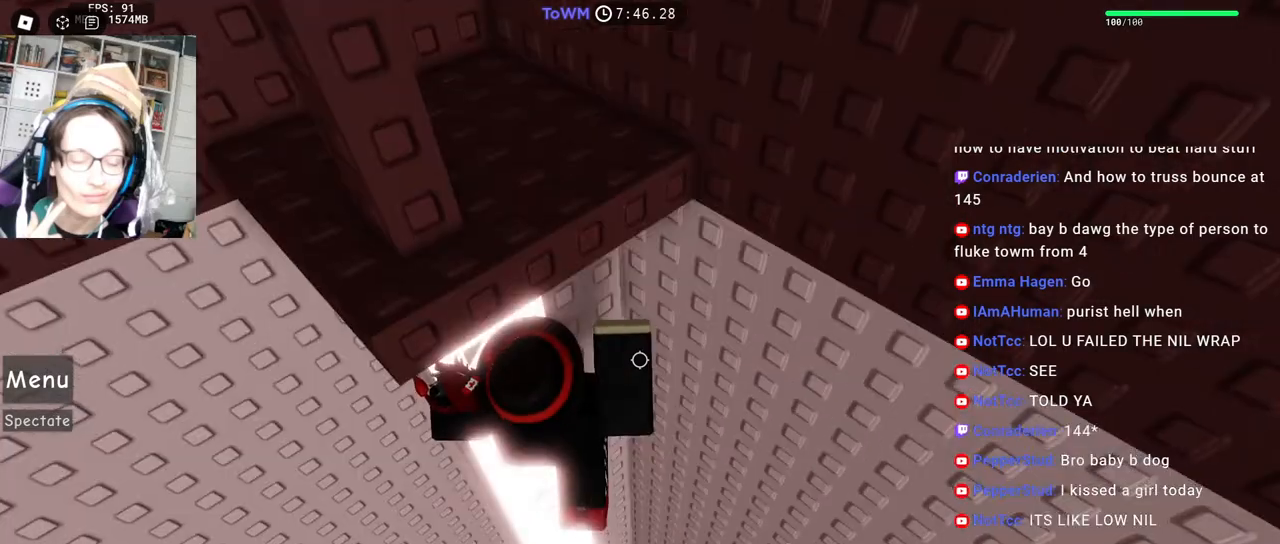
{"keys": ["w"], "mouse": [], "events": [[317, "w", "down"], [384, "w", "up"], [484, "w", "down"]]}
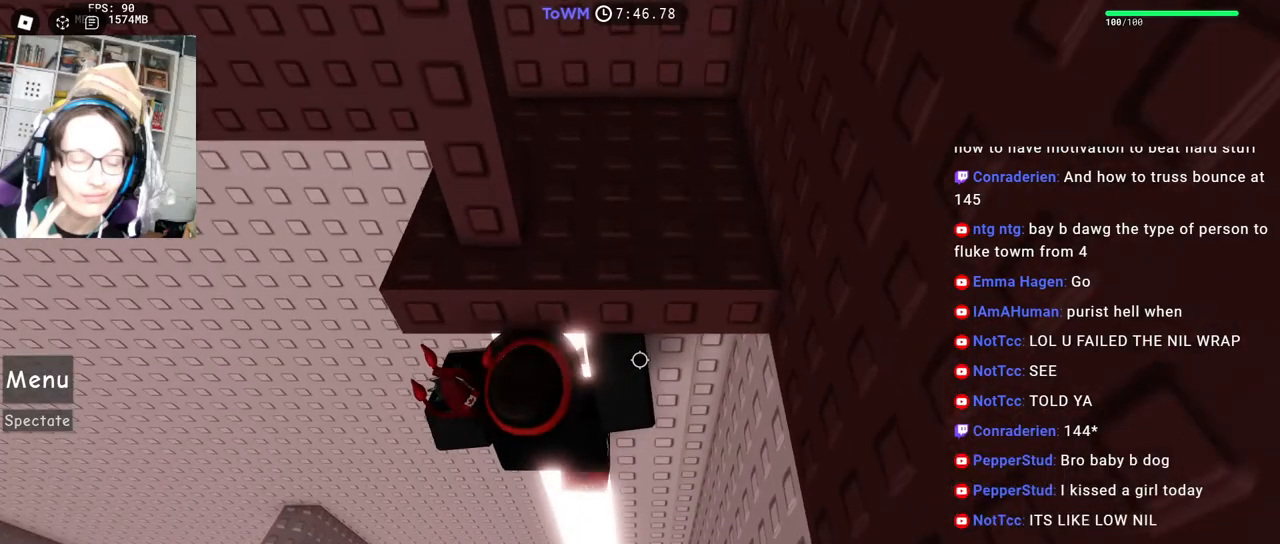
{"keys": [], "mouse": [], "events": [[34, "w", "up"], [134, "w", "down"], [200, "w", "up"], [284, "w", "down"], [334, "w", "up"]]}
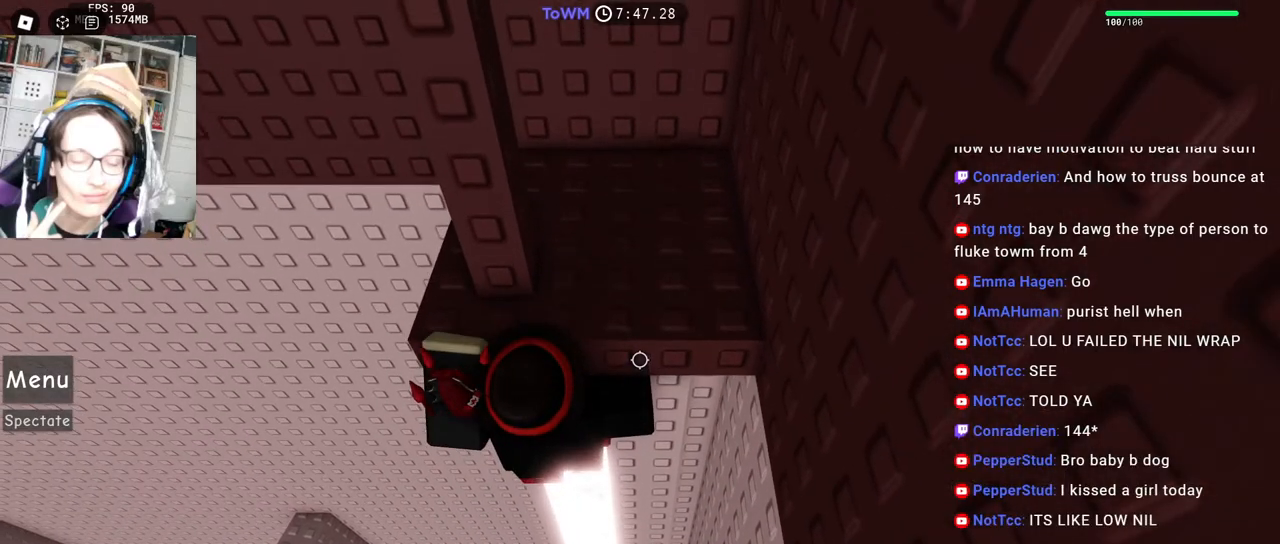
{"keys": [], "mouse": [], "events": [[84, "w", "down"], [134, "w", "up"], [334, "s", "down"], [467, "s", "up"]]}
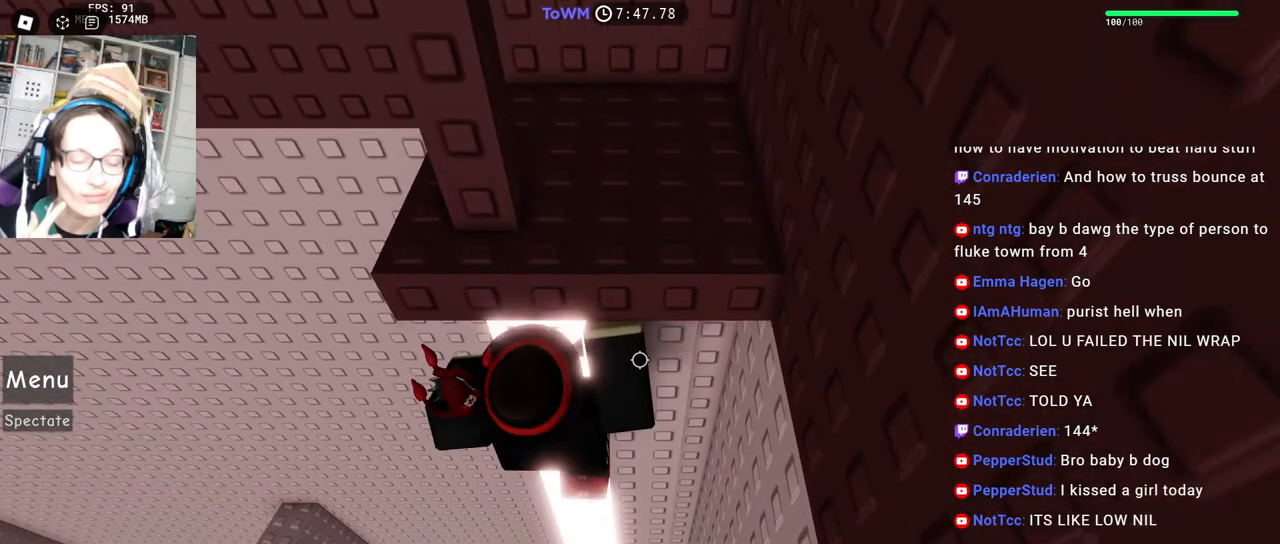
{"keys": [], "mouse": [], "events": []}
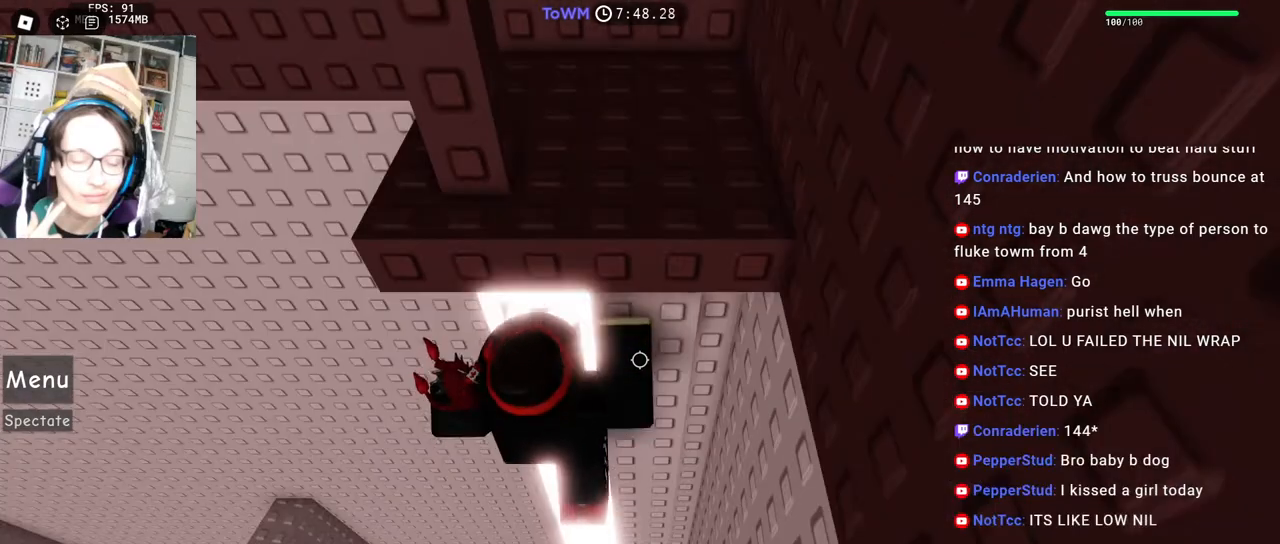
{"keys": ["w"], "mouse": [], "events": [[100, "w", "down"], [200, "w", "up"], [284, "w", "down"], [367, "w", "up"], [450, "w", "down"]]}
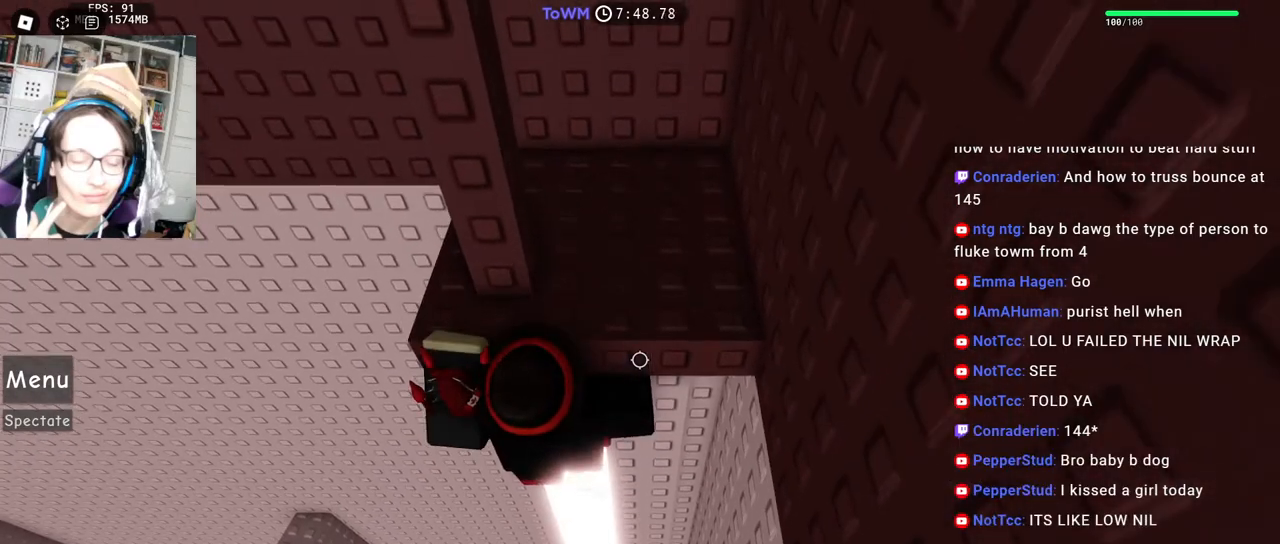
{"keys": [], "mouse": [], "events": [[17, "w", "up"], [317, "s", "down"], [400, "s", "up"]]}
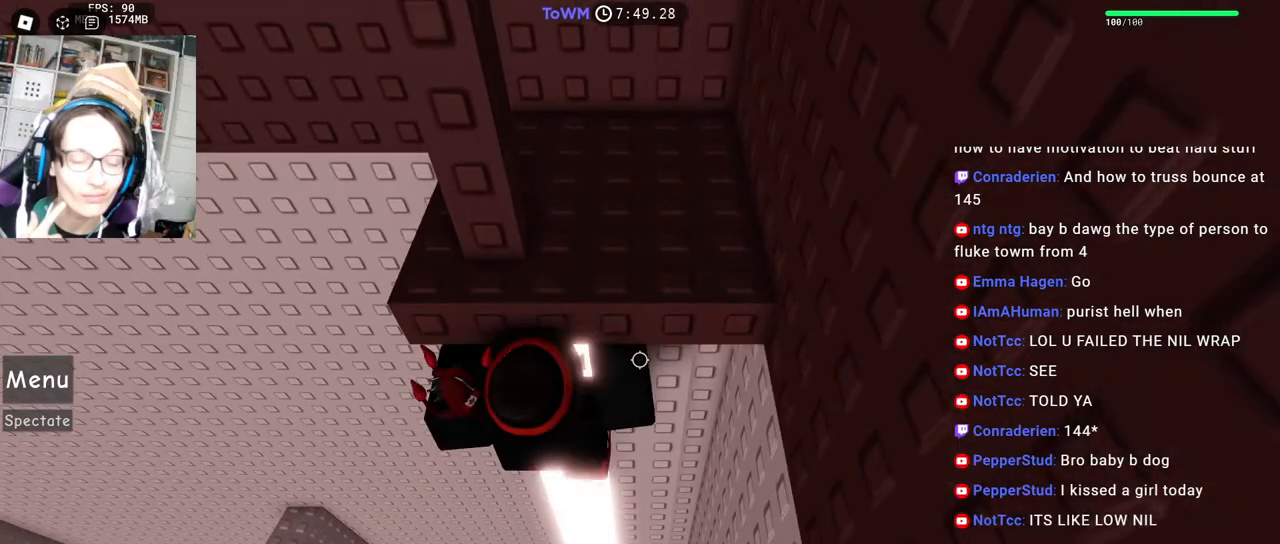
{"keys": ["w"], "mouse": [], "events": [[450, "w", "down"]]}
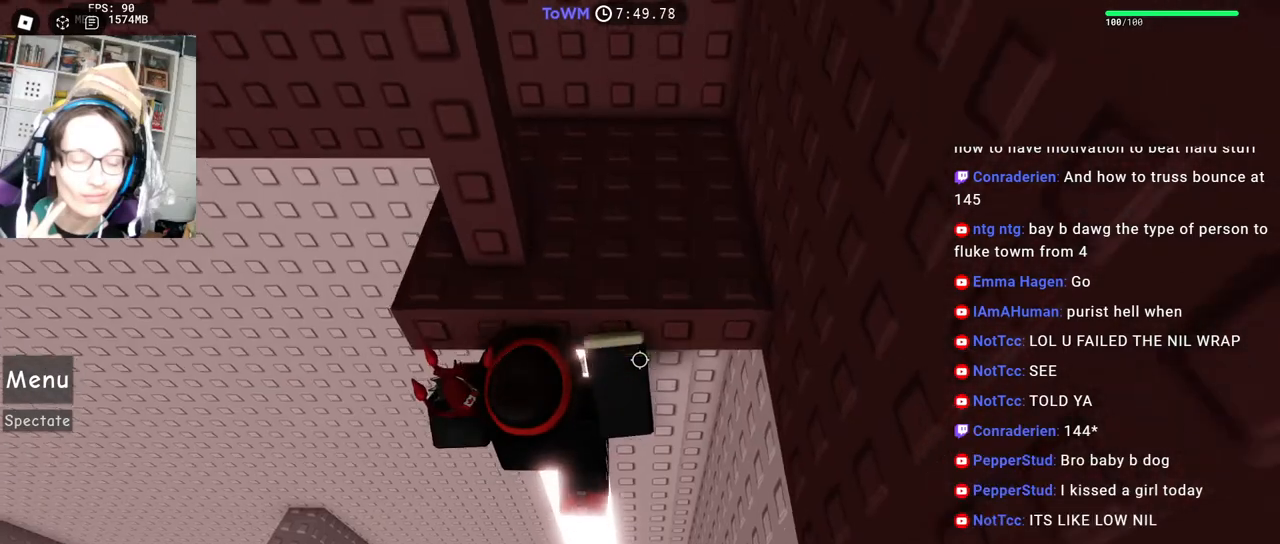
{"keys": ["w"], "mouse": [], "events": [[34, "w", "up"], [117, "w", "down"], [200, "w", "up"], [317, "w", "down"], [367, "w", "up"], [467, "w", "down"]]}
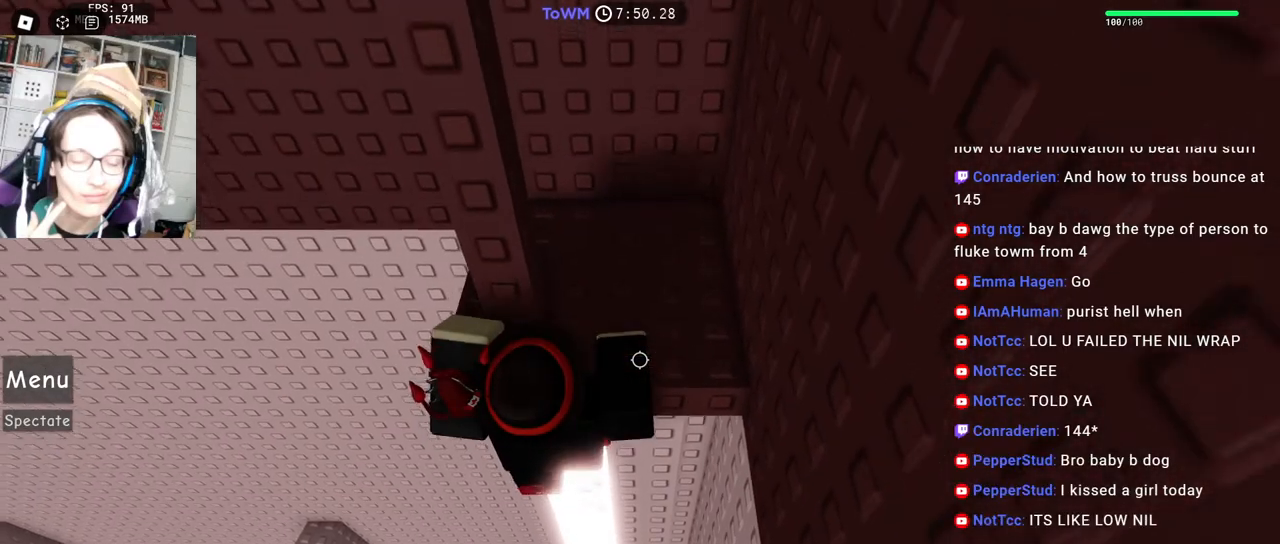
{"keys": [], "mouse": [], "events": [[217, "w", "up"], [234, "shift", "down"], [384, "shift", "up"]]}
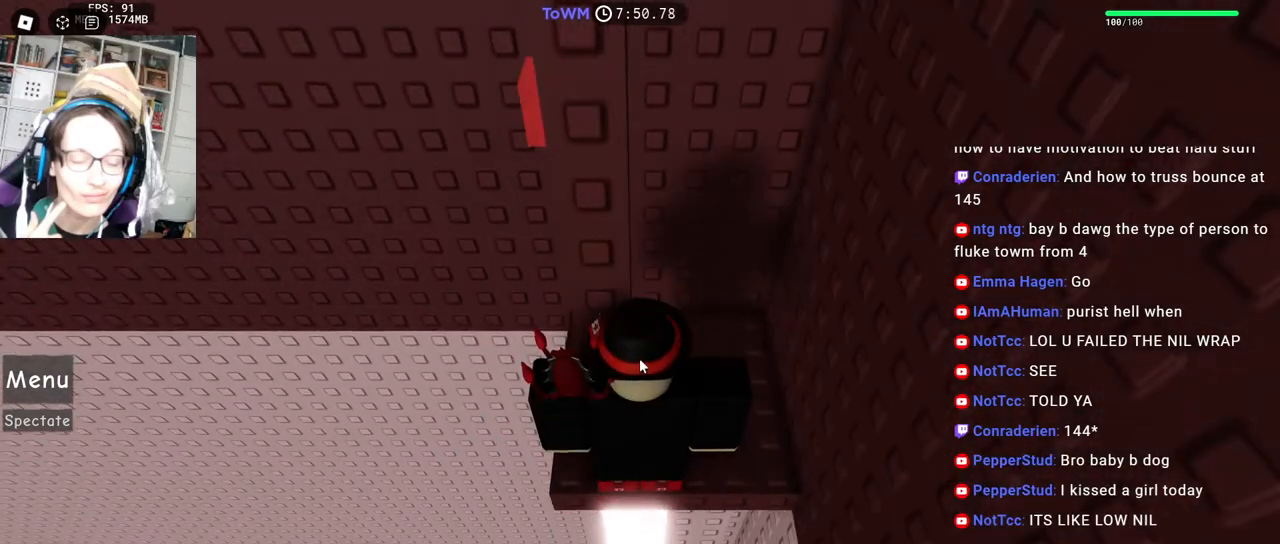
{"keys": [], "mouse": ["wheel"], "events": [[400, "mouse_wheel", "down"]]}
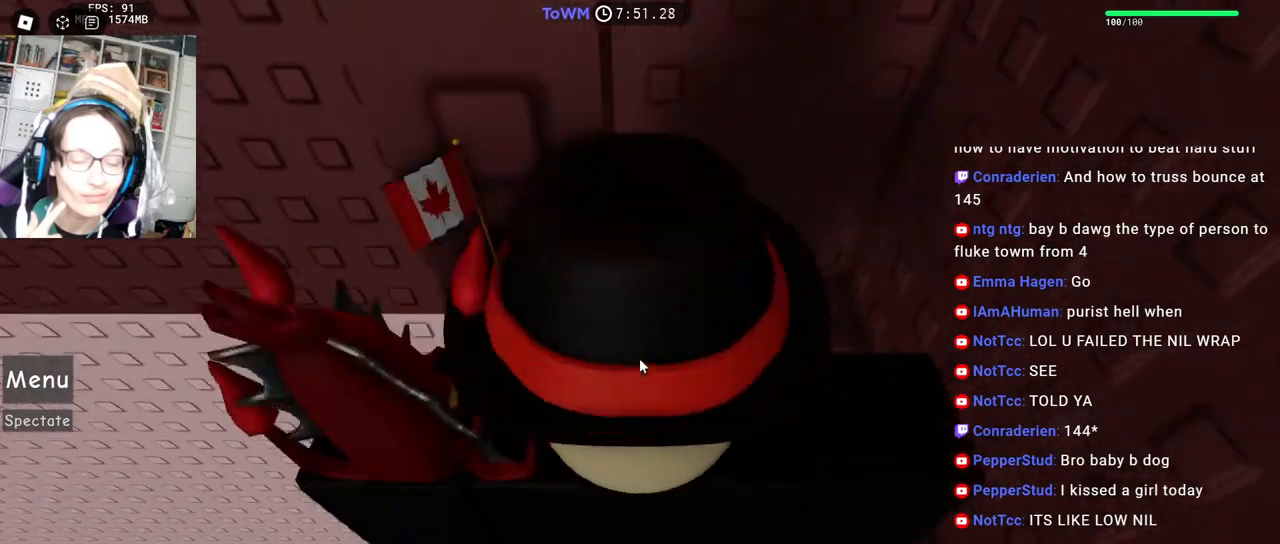
{"keys": [], "mouse": ["right"], "events": [[134, "mouse_wheel", "up"], [484, "mouse_right", "down"]]}
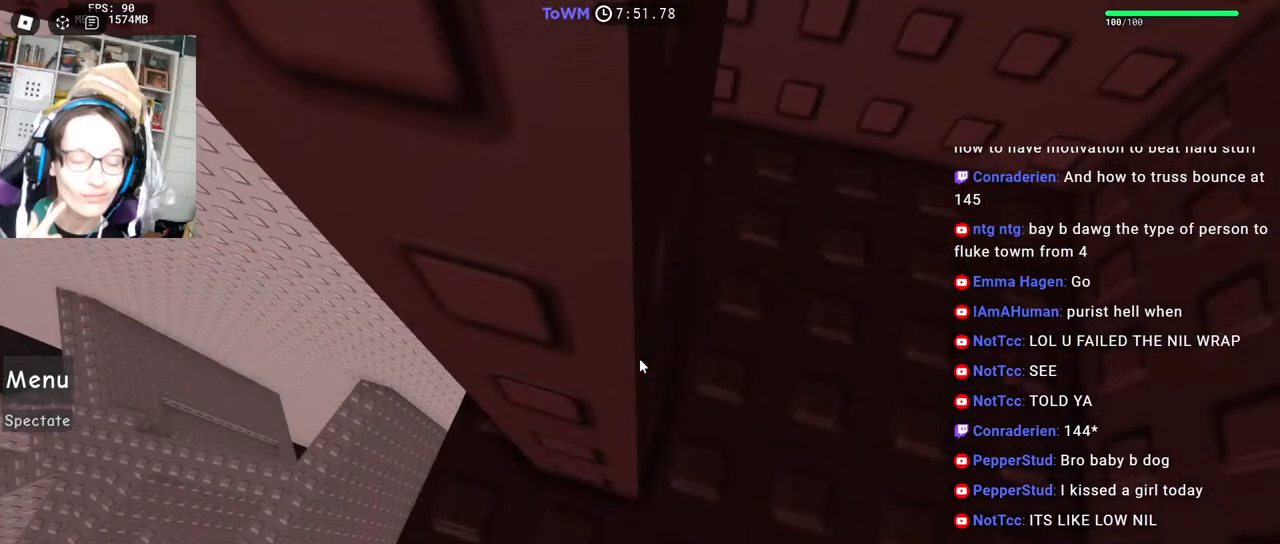
{"keys": [], "mouse": [], "events": [[200, "mouse_right", "up"]]}
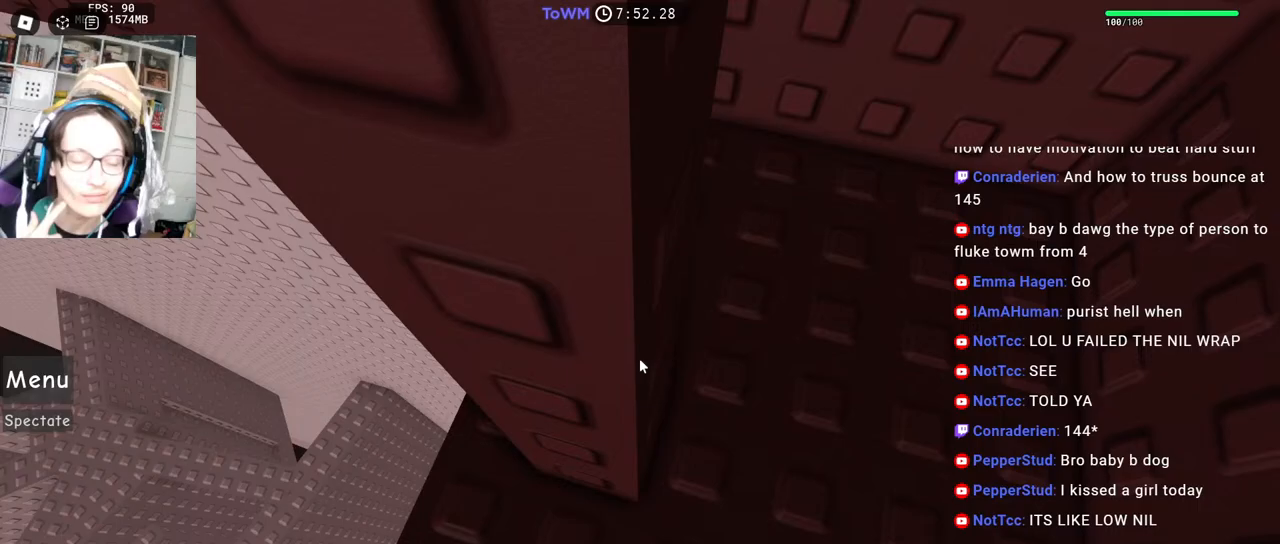
{"keys": [], "mouse": ["right"], "events": [[217, "mouse_right", "down"]]}
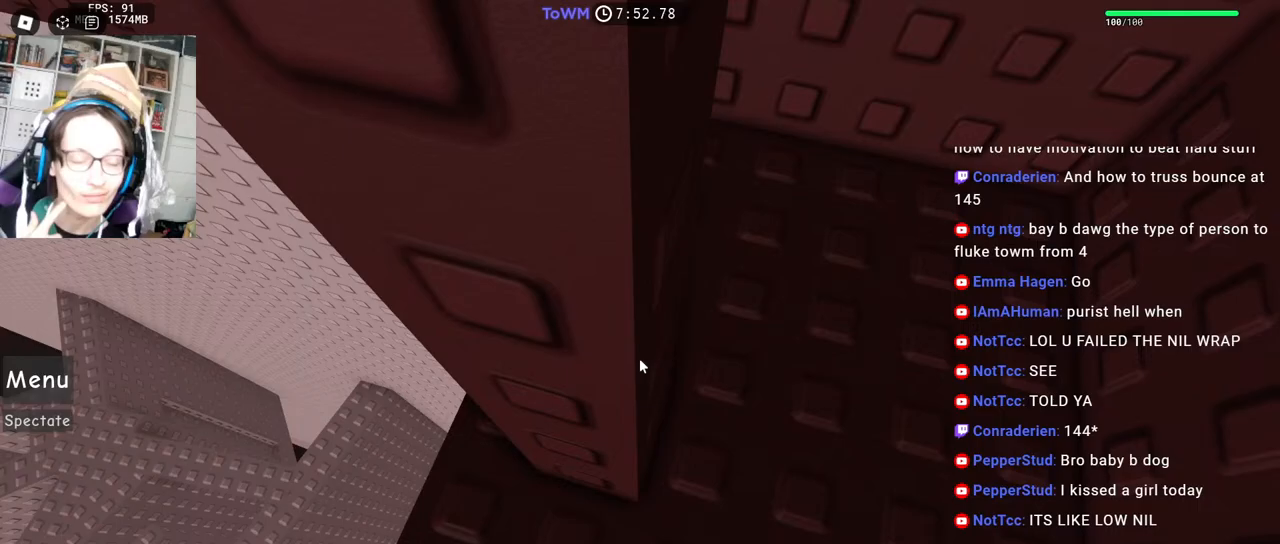
{"keys": [], "mouse": ["right"], "events": []}